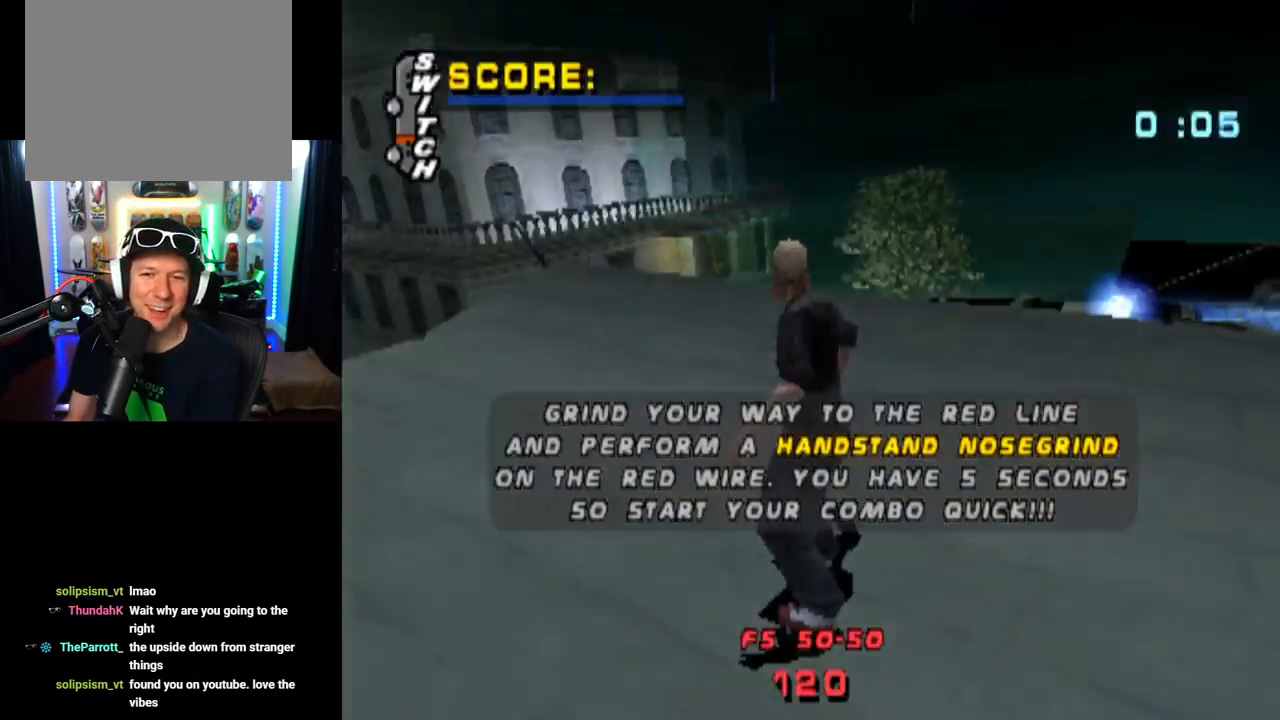
Gameplay with a controller (PlayStation layout); each line is a JSON object with the inputs held at the frame after it. "events" lists button and stick changes between this image and that frame as [ms after this image, input, new state], when the widget could be followed in between.
{"buttons": ["CROSS", "DPAD_RIGHT"], "left_stick": "center", "right_stick": "center", "events": [[234, "DPAD_RIGHT", "up"], [367, "DPAD_RIGHT", "down"], [450, "CROSS", "up"], [500, "CROSS", "down"]]}
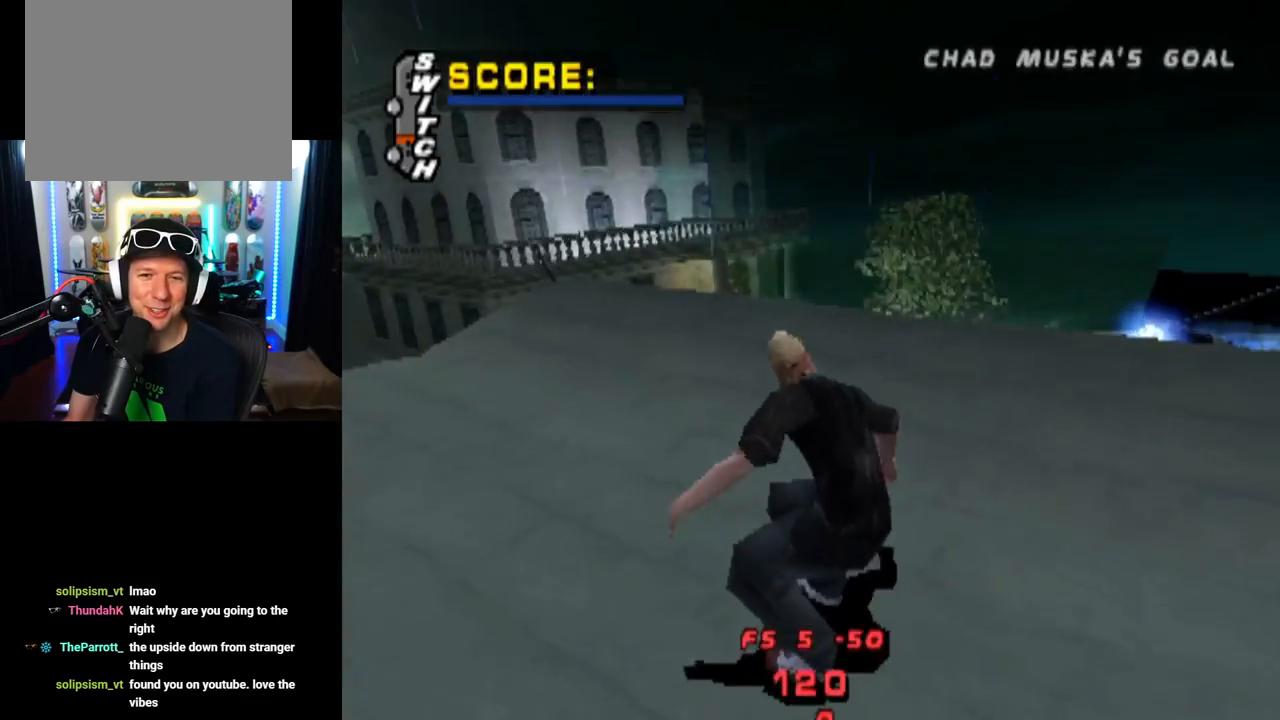
{"buttons": ["CROSS"], "left_stick": "center", "right_stick": "center", "events": [[51, "DPAD_RIGHT", "up"]]}
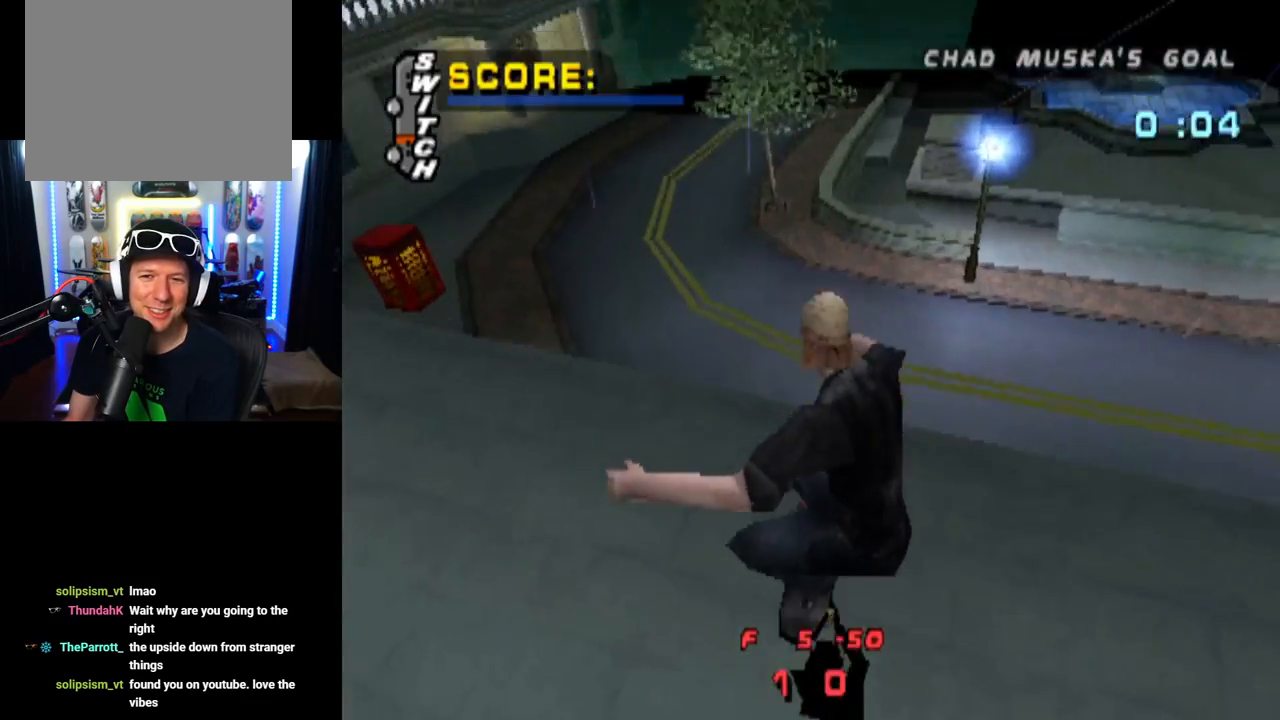
{"buttons": ["CROSS", "DPAD_DOWN", "DPAD_RIGHT"], "left_stick": "center", "right_stick": "center", "events": [[167, "DPAD_RIGHT", "down"], [250, "DPAD_DOWN", "down"]]}
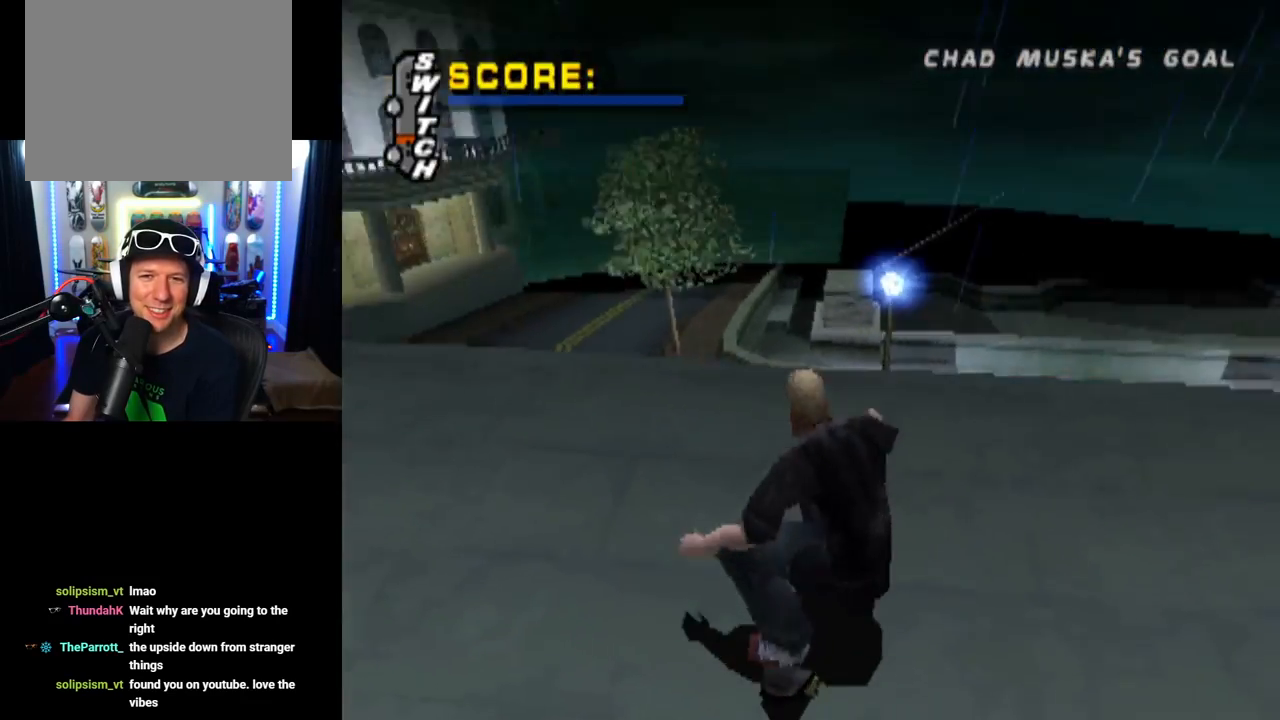
{"buttons": ["CROSS", "DPAD_DOWN", "DPAD_RIGHT"], "left_stick": "center", "right_stick": "center", "events": [[67, "DPAD_DOWN", "up"], [234, "DPAD_RIGHT", "up"], [484, "DPAD_DOWN", "down"], [484, "DPAD_RIGHT", "down"]]}
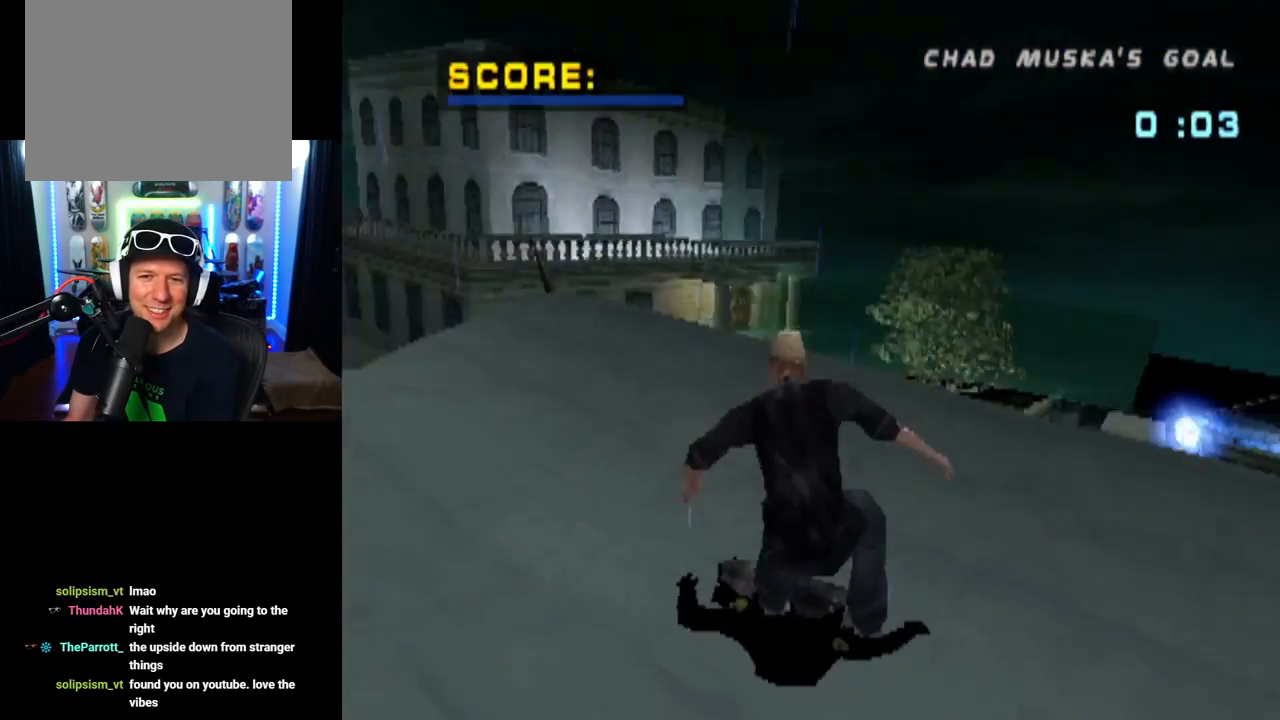
{"buttons": ["CROSS", "DPAD_DOWN", "DPAD_RIGHT"], "left_stick": "center", "right_stick": "center", "events": []}
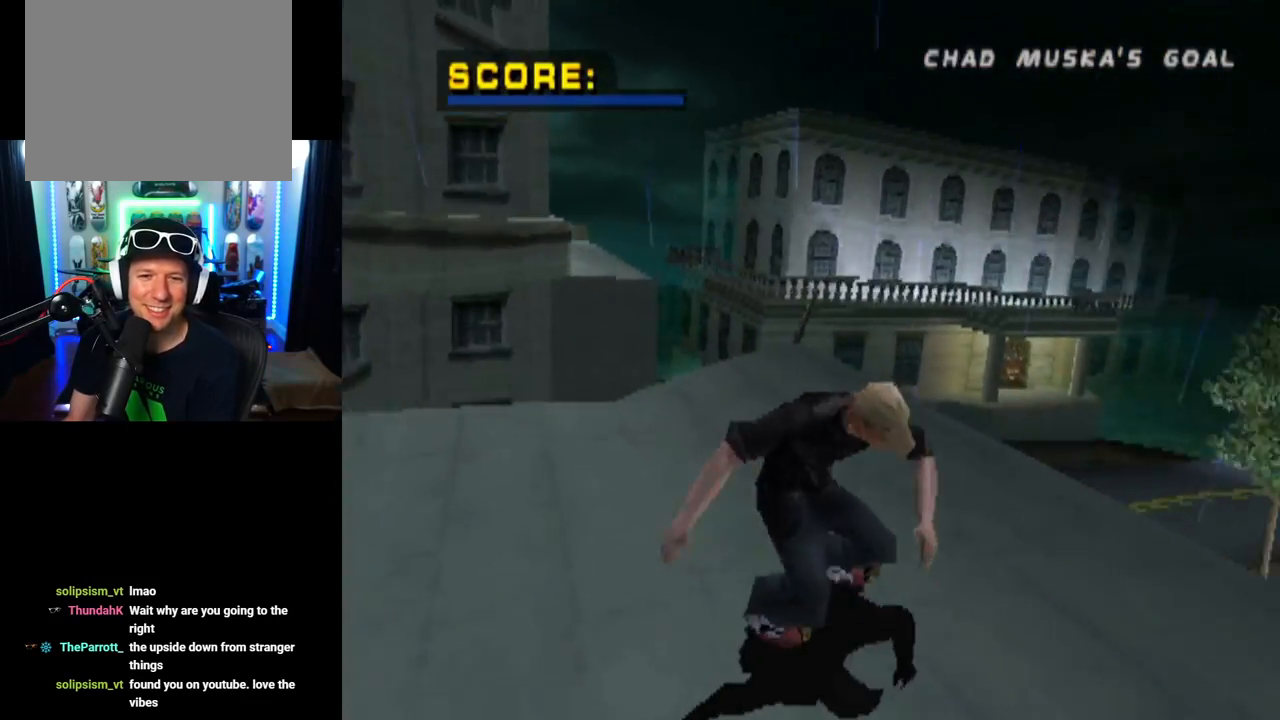
{"buttons": ["CROSS"], "left_stick": "center", "right_stick": "center", "events": [[351, "DPAD_DOWN", "up"], [418, "DPAD_RIGHT", "up"]]}
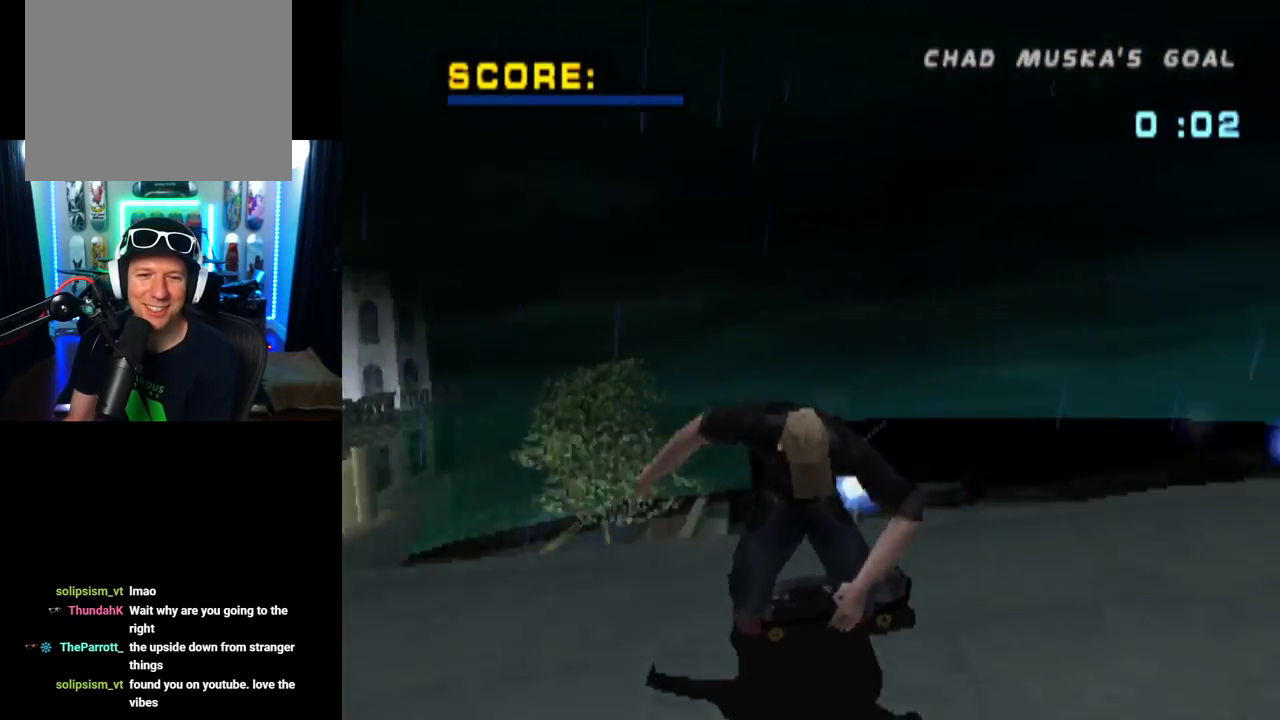
{"buttons": ["CROSS"], "left_stick": "center", "right_stick": "center", "events": [[133, "DPAD_LEFT", "down"], [500, "DPAD_LEFT", "up"]]}
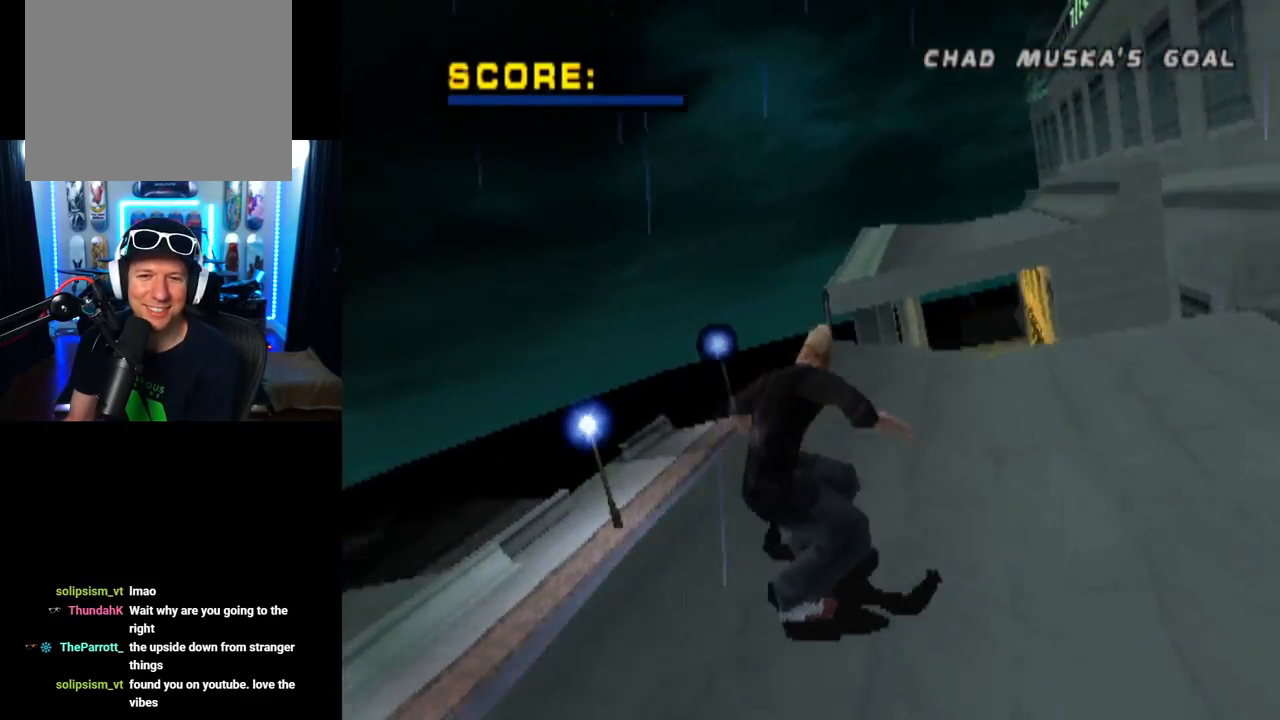
{"buttons": ["TRIANGLE", "DPAD_UP"], "left_stick": "center", "right_stick": "center", "events": [[117, "DPAD_RIGHT", "down"], [251, "DPAD_RIGHT", "up"], [267, "CROSS", "up"], [267, "TRIANGLE", "down"], [317, "DPAD_UP", "down"]]}
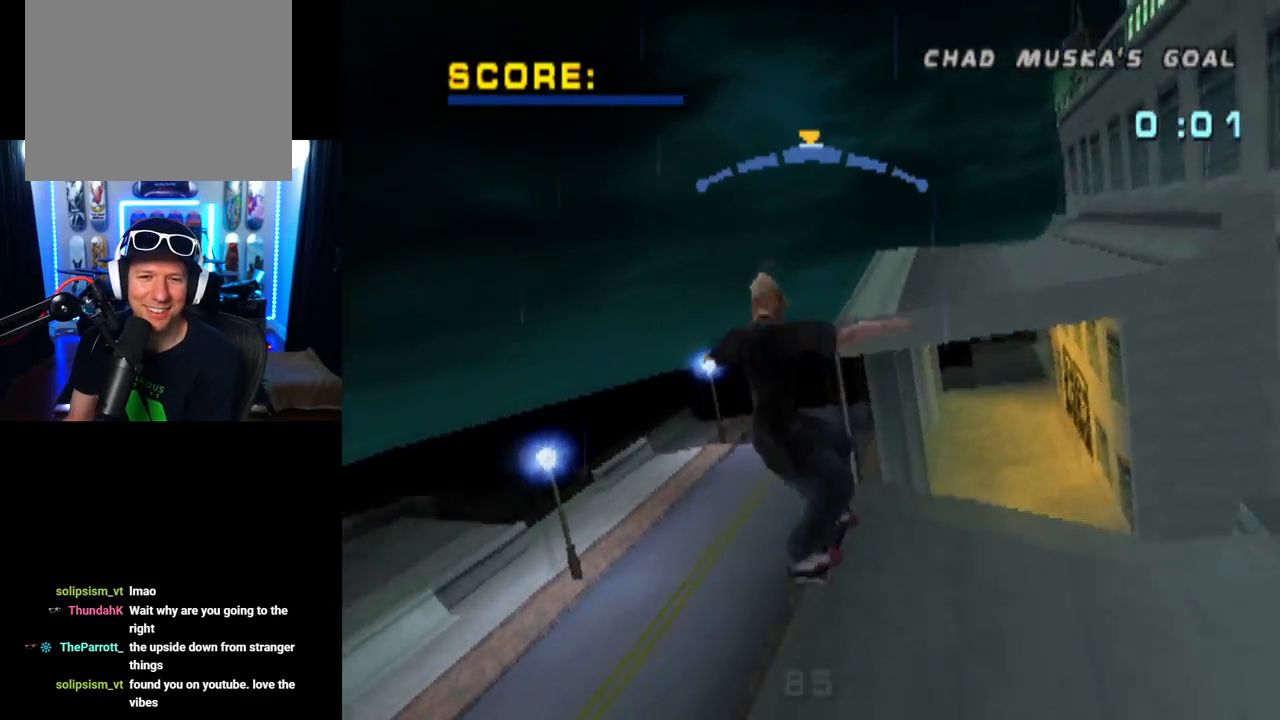
{"buttons": ["TRIANGLE", "DPAD_RIGHT"], "left_stick": "center", "right_stick": "center", "events": [[17, "DPAD_UP", "up"], [467, "DPAD_RIGHT", "down"]]}
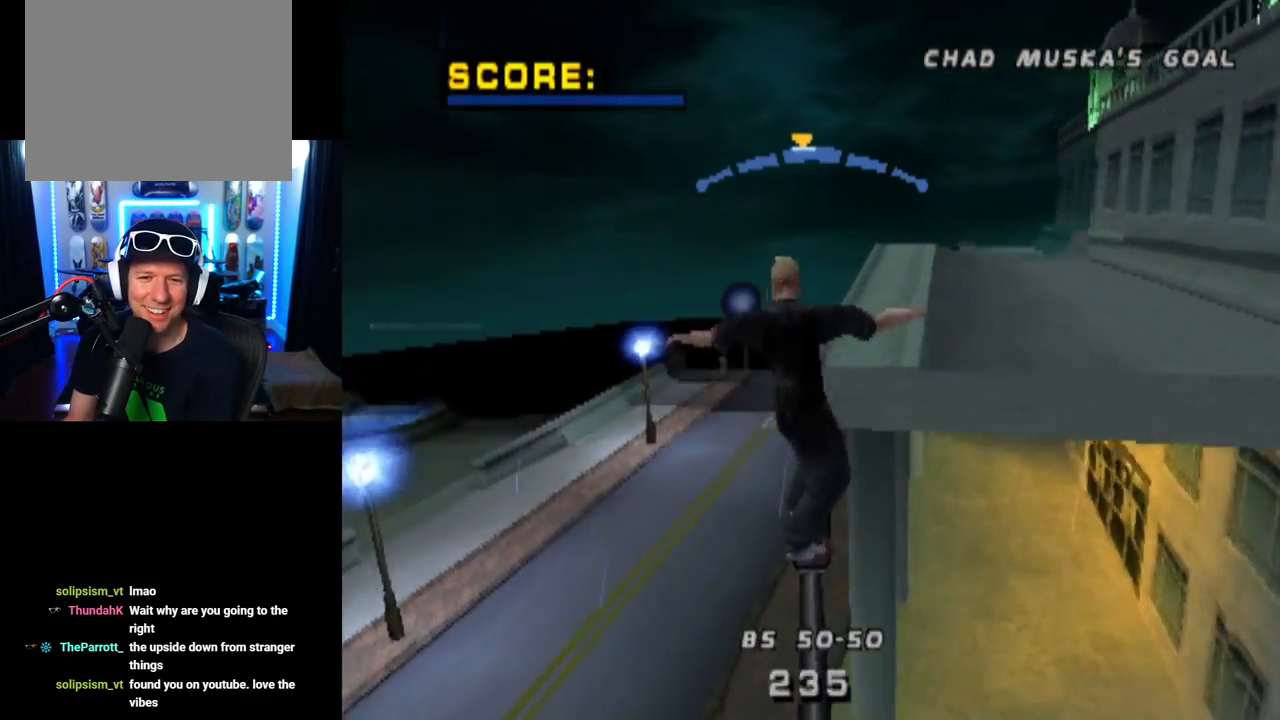
{"buttons": ["TRIANGLE", "DPAD_LEFT"], "left_stick": "center", "right_stick": "center", "events": [[101, "DPAD_RIGHT", "up"], [434, "DPAD_LEFT", "down"]]}
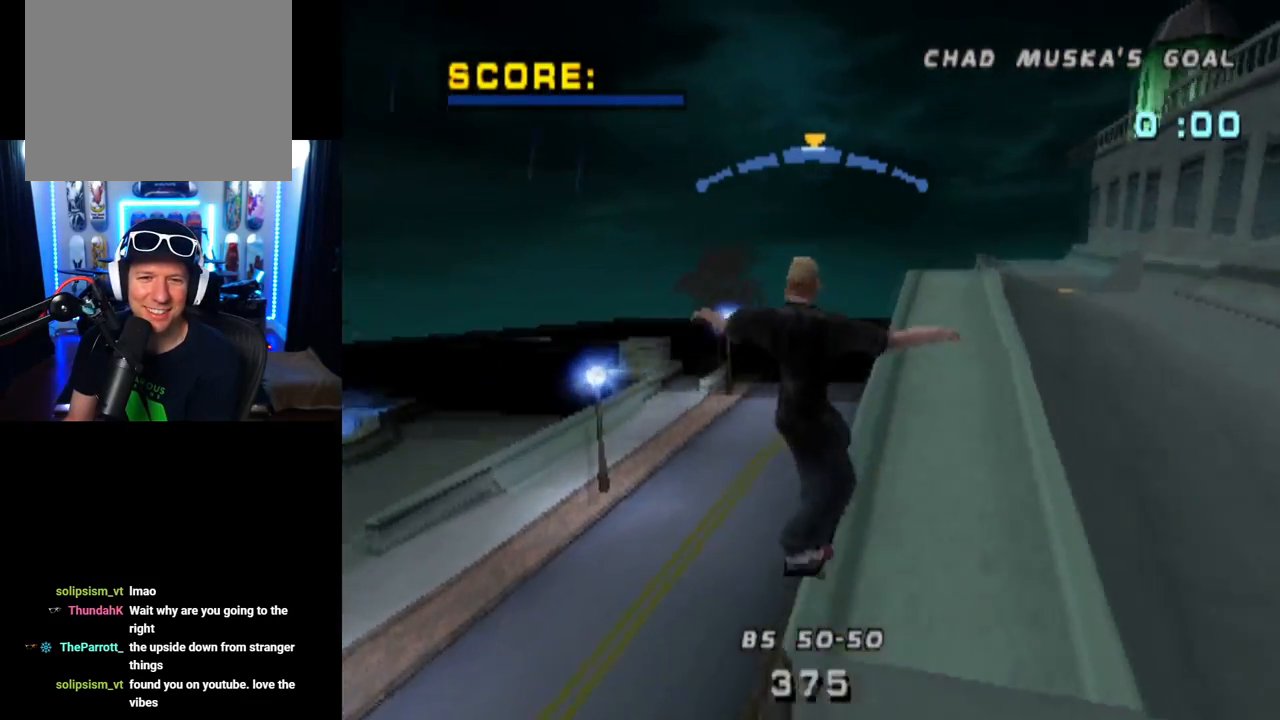
{"buttons": ["CROSS", "DPAD_RIGHT"], "left_stick": "center", "right_stick": "center", "events": [[50, "DPAD_LEFT", "up"], [67, "CROSS", "down"], [234, "TRIANGLE", "up"], [450, "DPAD_RIGHT", "down"]]}
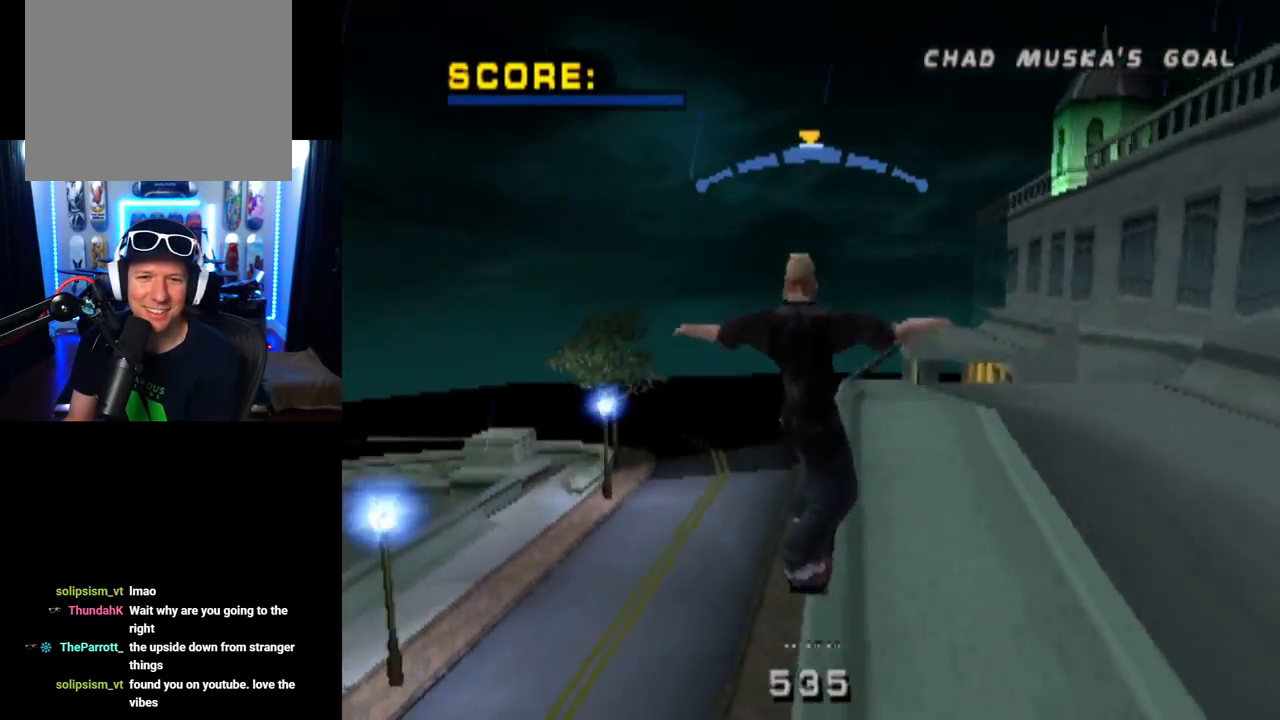
{"buttons": ["CROSS"], "left_stick": "center", "right_stick": "center", "events": [[51, "DPAD_RIGHT", "up"], [184, "DPAD_LEFT", "down"], [301, "DPAD_LEFT", "up"]]}
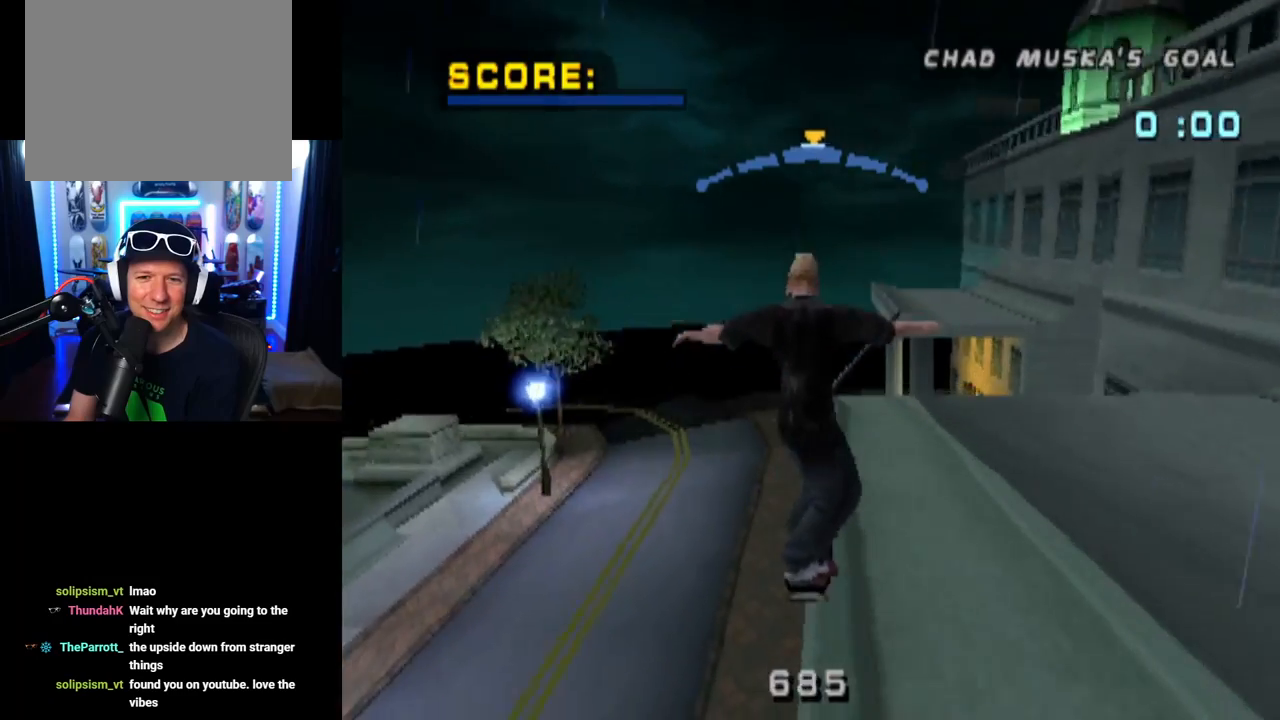
{"buttons": ["CROSS"], "left_stick": "center", "right_stick": "center", "events": [[250, "DPAD_RIGHT", "down"], [367, "DPAD_RIGHT", "up"]]}
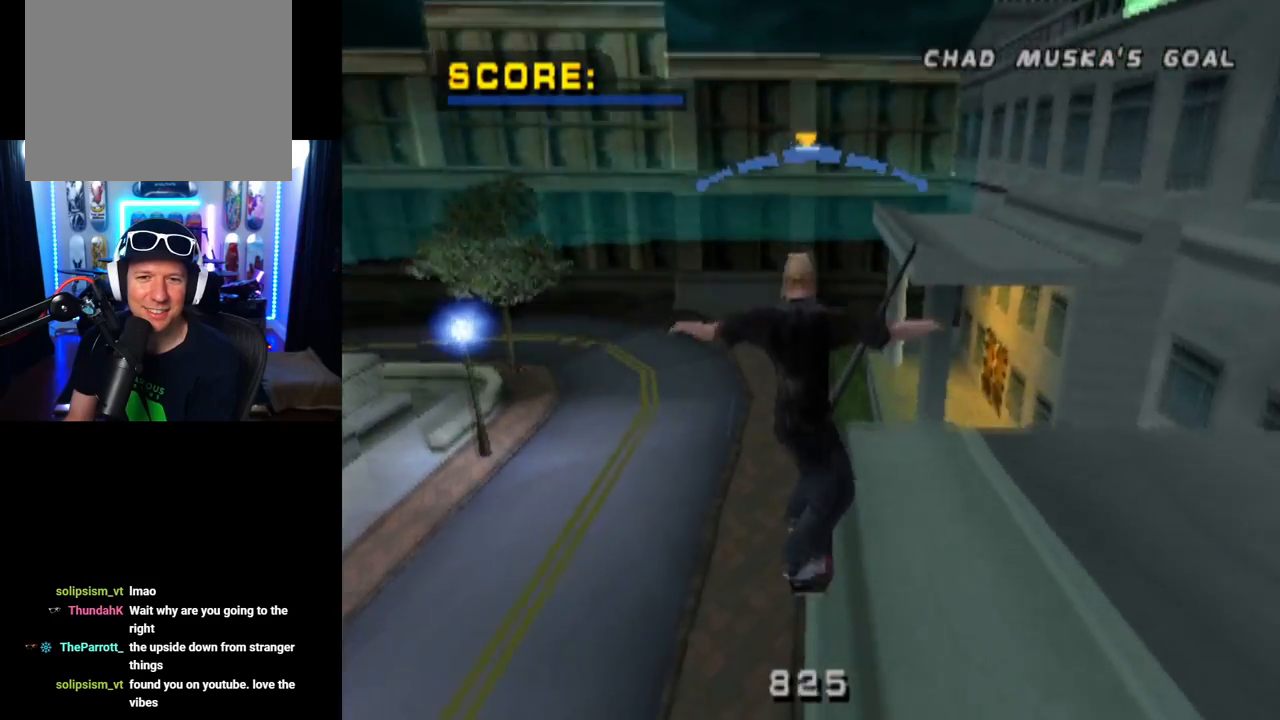
{"buttons": ["CROSS"], "left_stick": "center", "right_stick": "center", "events": [[351, "DPAD_LEFT", "down"], [468, "DPAD_LEFT", "up"]]}
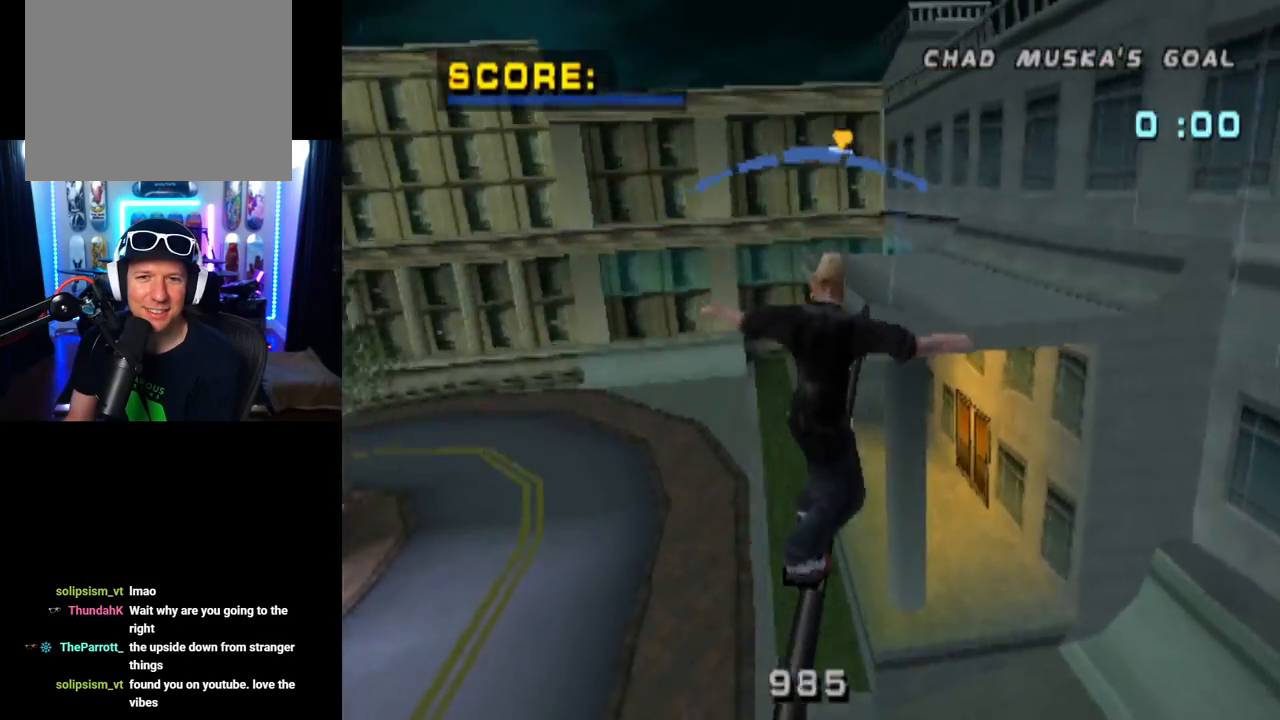
{"buttons": ["CROSS", "L1"], "left_stick": "center", "right_stick": "center", "events": [[150, "DPAD_DOWN", "down"], [150, "DPAD_RIGHT", "down"], [200, "L1", "down"], [267, "CROSS", "up"], [450, "CROSS", "down"], [467, "DPAD_DOWN", "up"], [484, "DPAD_RIGHT", "up"]]}
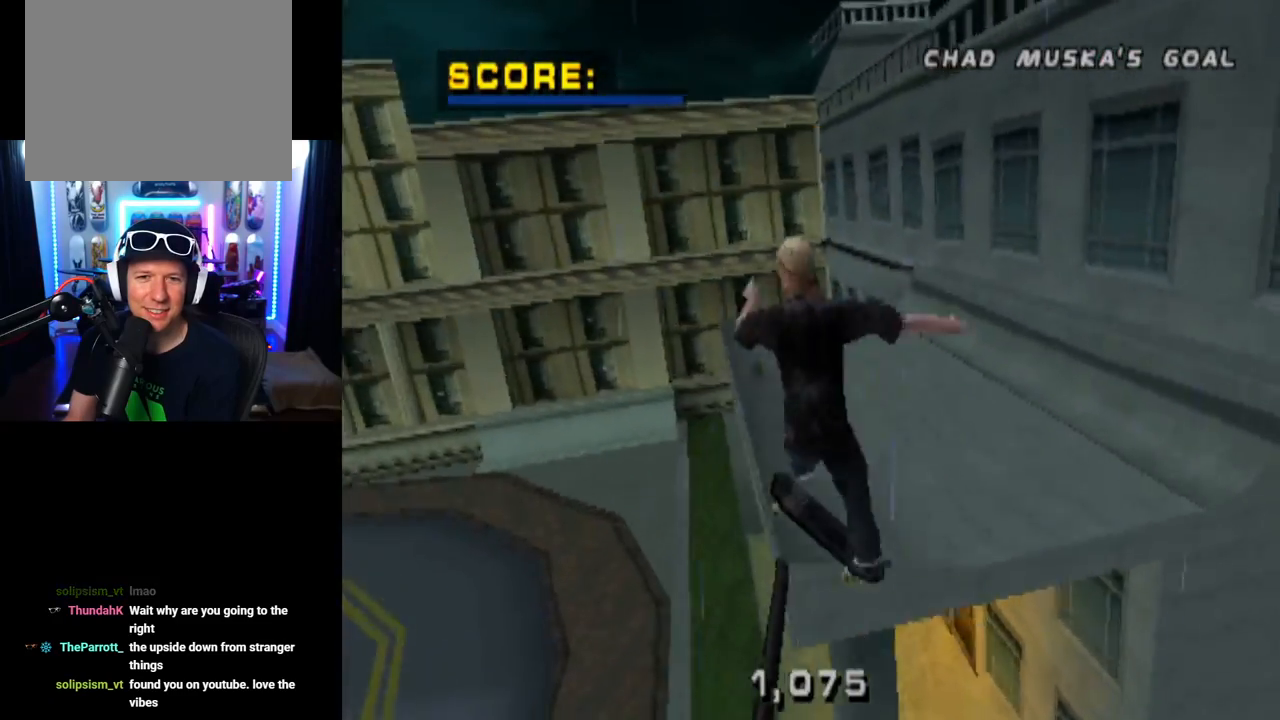
{"buttons": ["CROSS", "DPAD_UP"], "left_stick": "center", "right_stick": "center", "events": [[101, "DPAD_UP", "down"], [167, "DPAD_UP", "up"], [217, "L1", "up"], [251, "DPAD_DOWN", "down"], [351, "DPAD_DOWN", "up"], [401, "DPAD_UP", "down"]]}
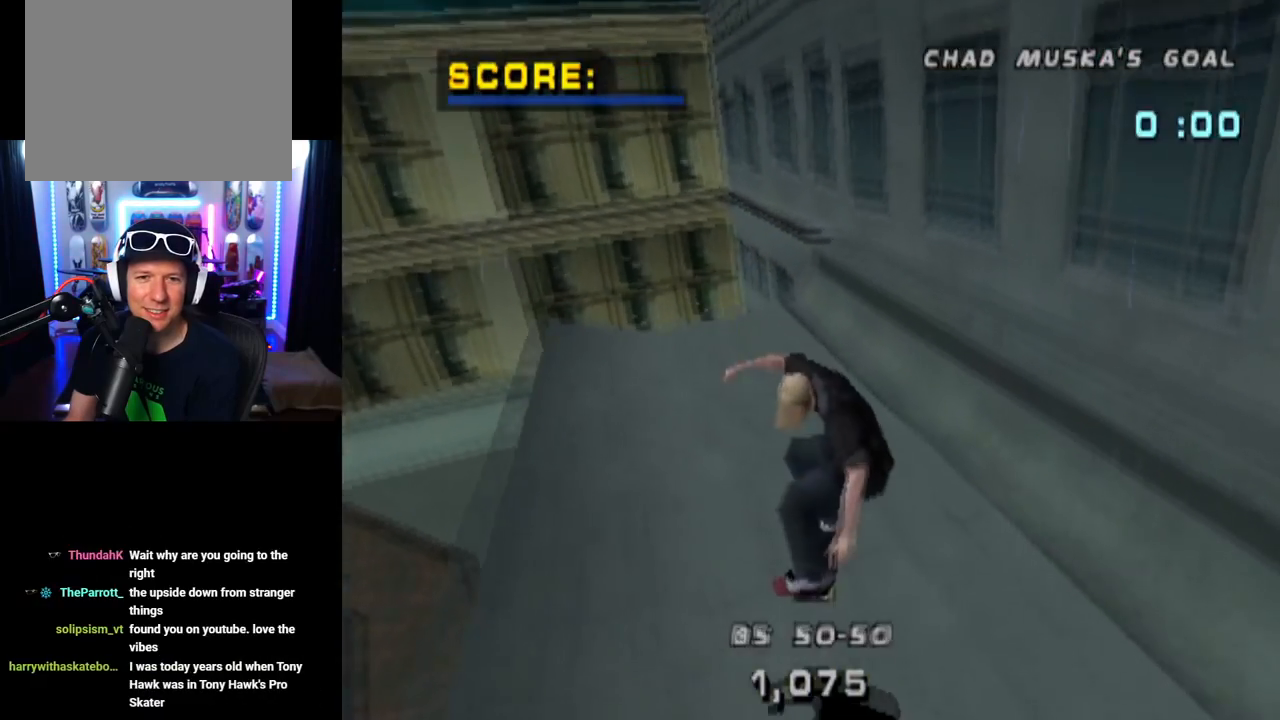
{"buttons": ["TRIANGLE", "DPAD_UP", "DPAD_LEFT"], "left_stick": "center", "right_stick": "center"}
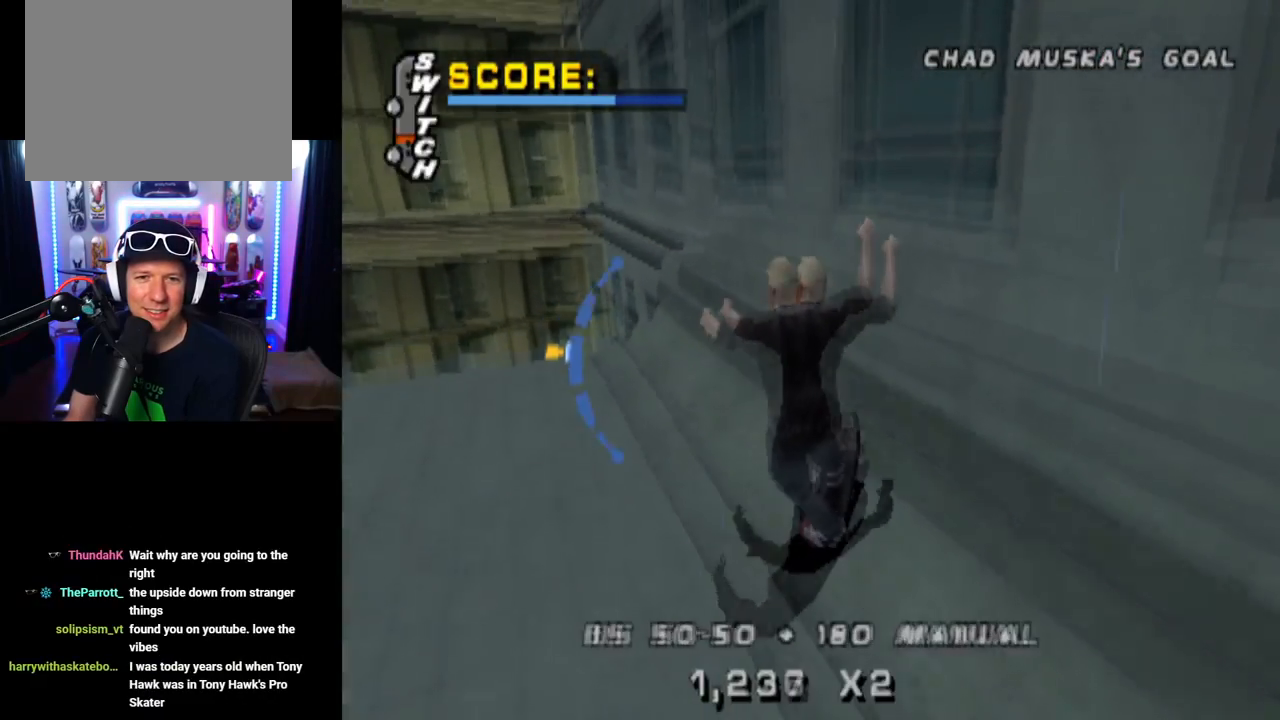
{"buttons": ["TRIANGLE"], "left_stick": "center", "right_stick": "center", "events": [[83, "DPAD_LEFT", "up"], [100, "DPAD_UP", "up"], [117, "CROSS", "down"], [183, "DPAD_UP", "down"], [200, "CROSS", "up"], [384, "DPAD_UP", "up"]]}
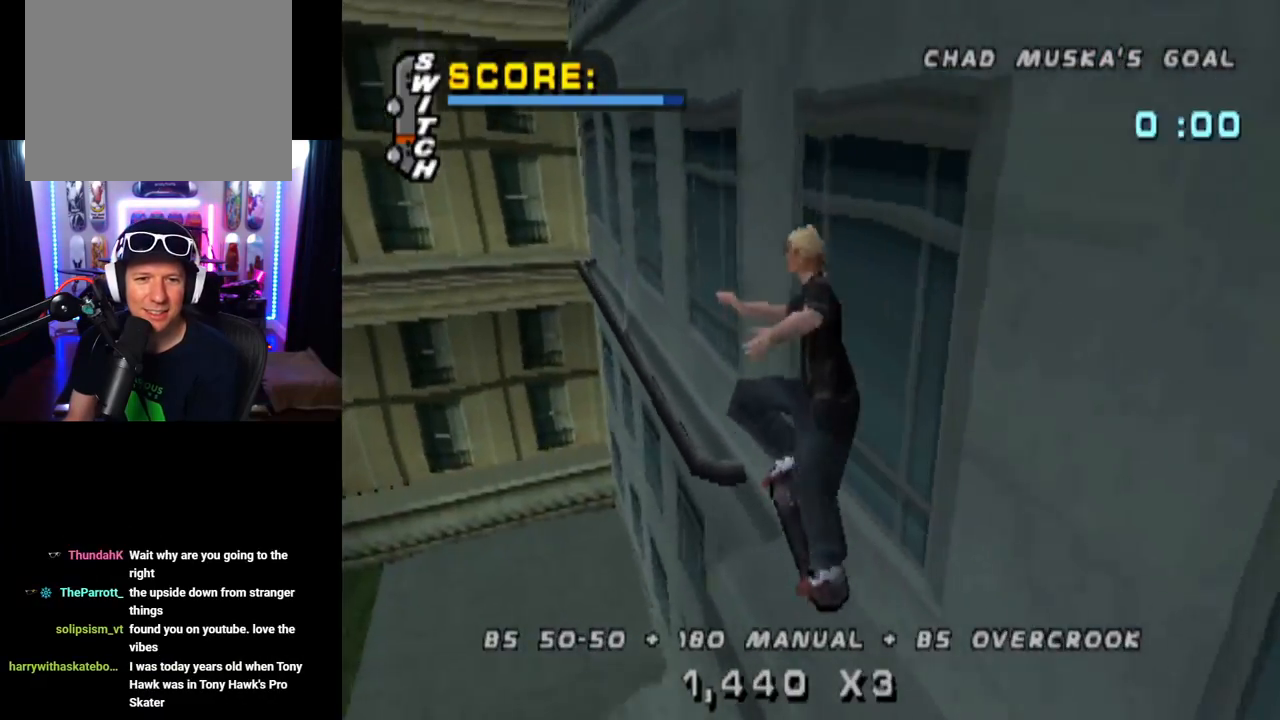
{"buttons": ["TRIANGLE", "DPAD_LEFT"], "left_stick": "center", "right_stick": "center", "events": [[417, "DPAD_LEFT", "down"]]}
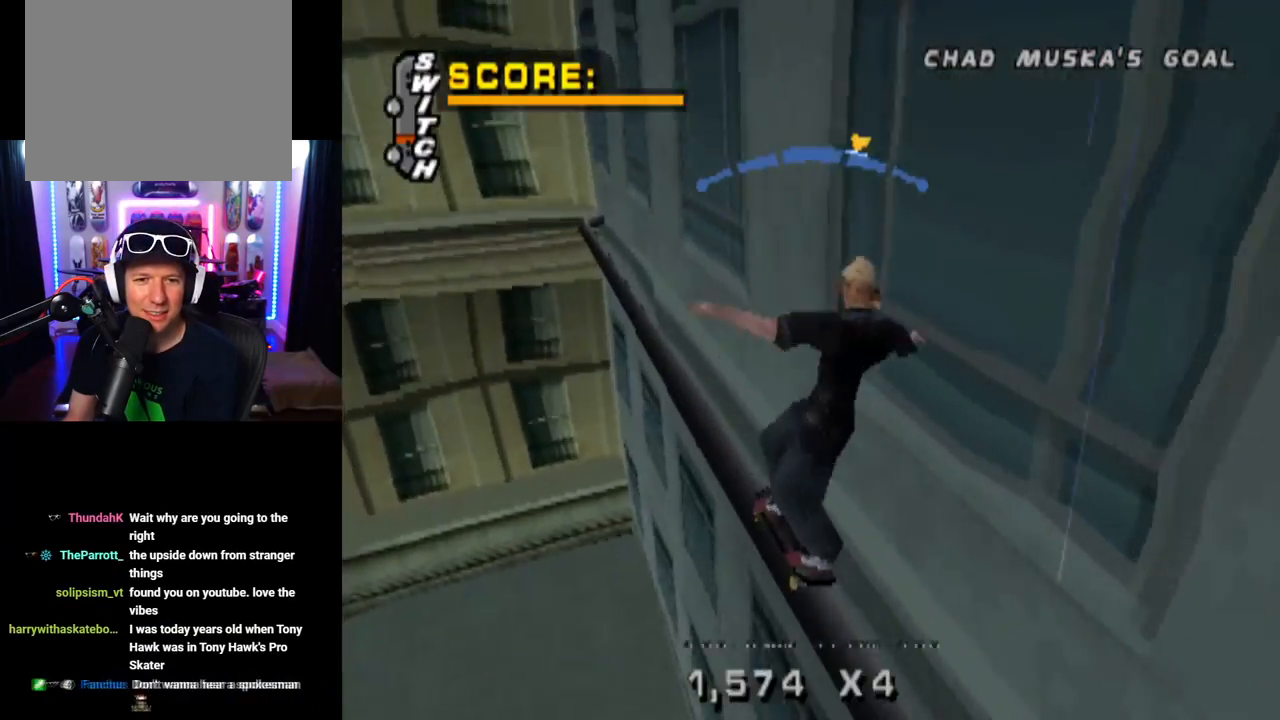
{"buttons": ["CROSS", "DPAD_LEFT"], "left_stick": "center", "right_stick": "center", "events": [[33, "DPAD_LEFT", "up"], [150, "DPAD_RIGHT", "down"], [250, "CROSS", "down"], [267, "DPAD_RIGHT", "up"], [267, "TRIANGLE", "up"], [333, "DPAD_LEFT", "down"]]}
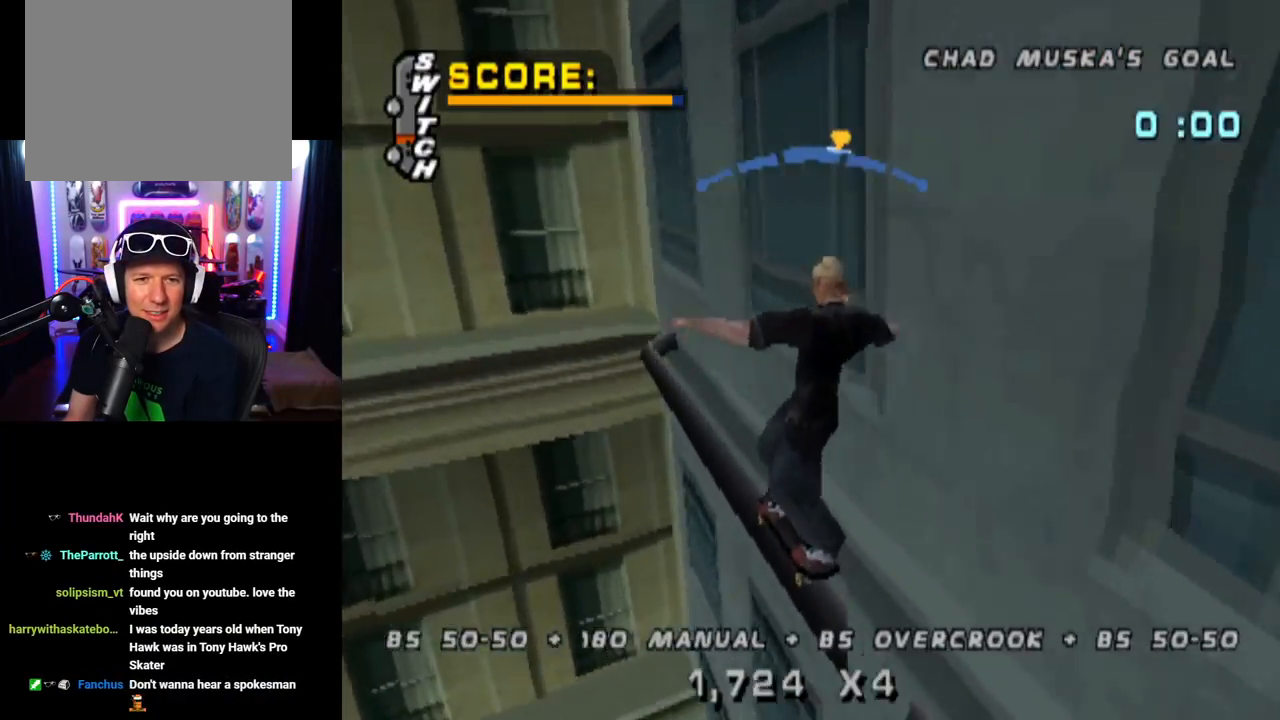
{"buttons": ["DPAD_UP"], "left_stick": "center", "right_stick": "center", "events": [[84, "CROSS", "up"], [217, "DPAD_LEFT", "up"], [434, "DPAD_UP", "down"]]}
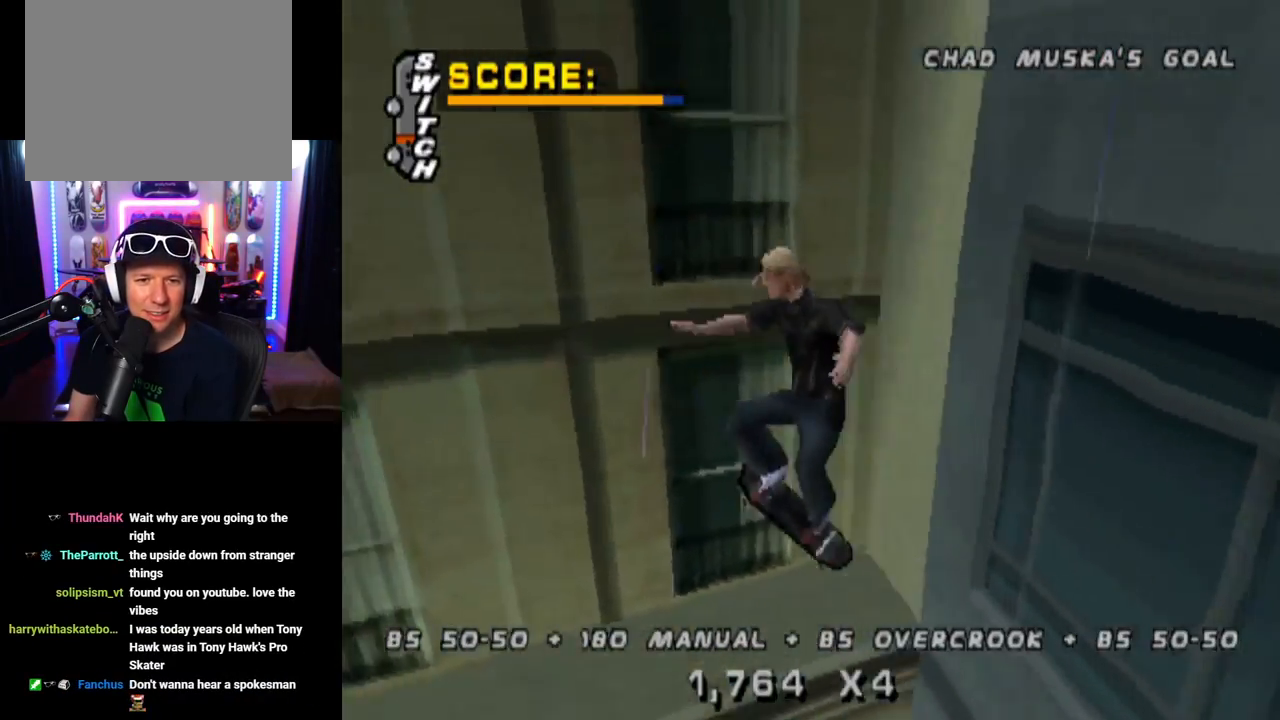
{"buttons": ["DPAD_UP"], "left_stick": "center", "right_stick": "center", "events": [[50, "DPAD_UP", "up"], [100, "DPAD_DOWN", "down"], [183, "DPAD_DOWN", "up"], [200, "DPAD_UP", "down"], [317, "DPAD_UP", "up"], [333, "DPAD_DOWN", "down"], [384, "DPAD_RIGHT", "down"], [400, "DPAD_DOWN", "up"], [400, "DPAD_UP", "down"], [450, "DPAD_RIGHT", "up"]]}
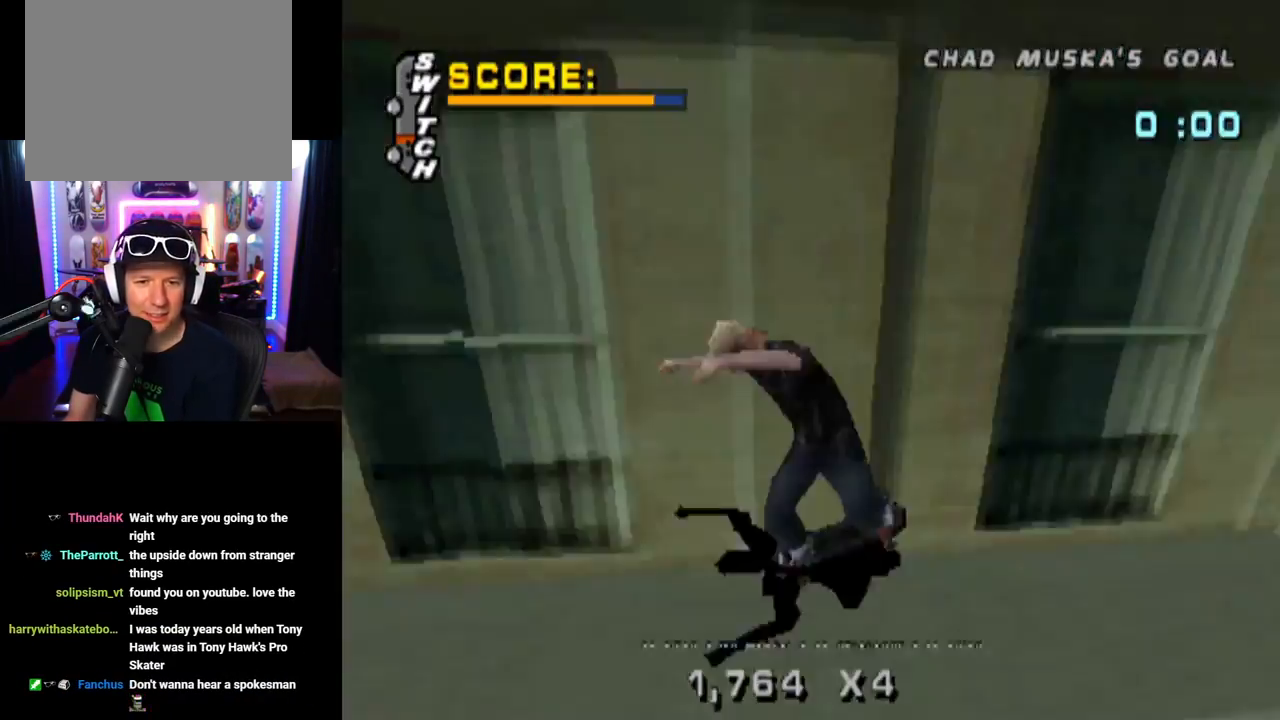
{"buttons": ["CROSS"], "left_stick": "center", "right_stick": "center", "events": [[34, "DPAD_UP", "up"], [150, "CROSS", "down"], [167, "DPAD_LEFT", "down"], [251, "DPAD_LEFT", "up"]]}
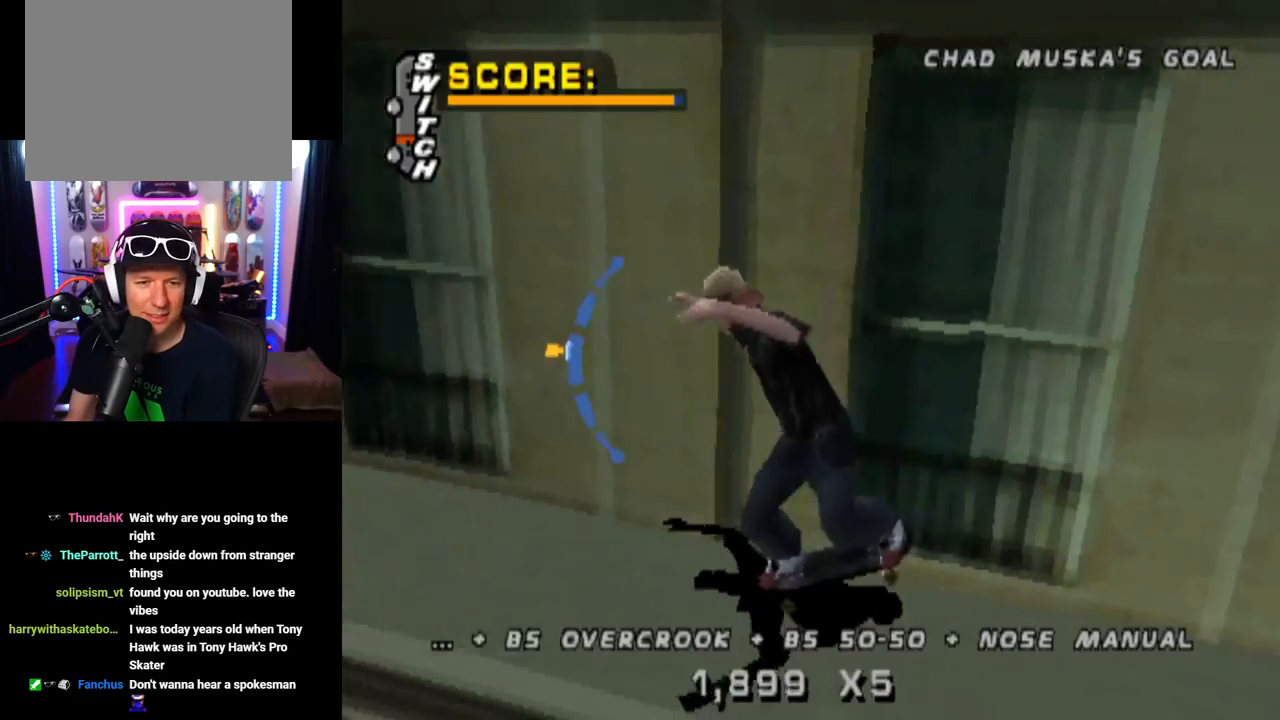
{"buttons": [], "left_stick": "center", "right_stick": "center", "events": [[50, "DPAD_DOWN", "down"], [67, "SQUARE", "down"], [100, "CROSS", "up"], [200, "DPAD_DOWN", "up"], [267, "SQUARE", "up"], [400, "DPAD_DOWN", "down"], [500, "DPAD_DOWN", "up"]]}
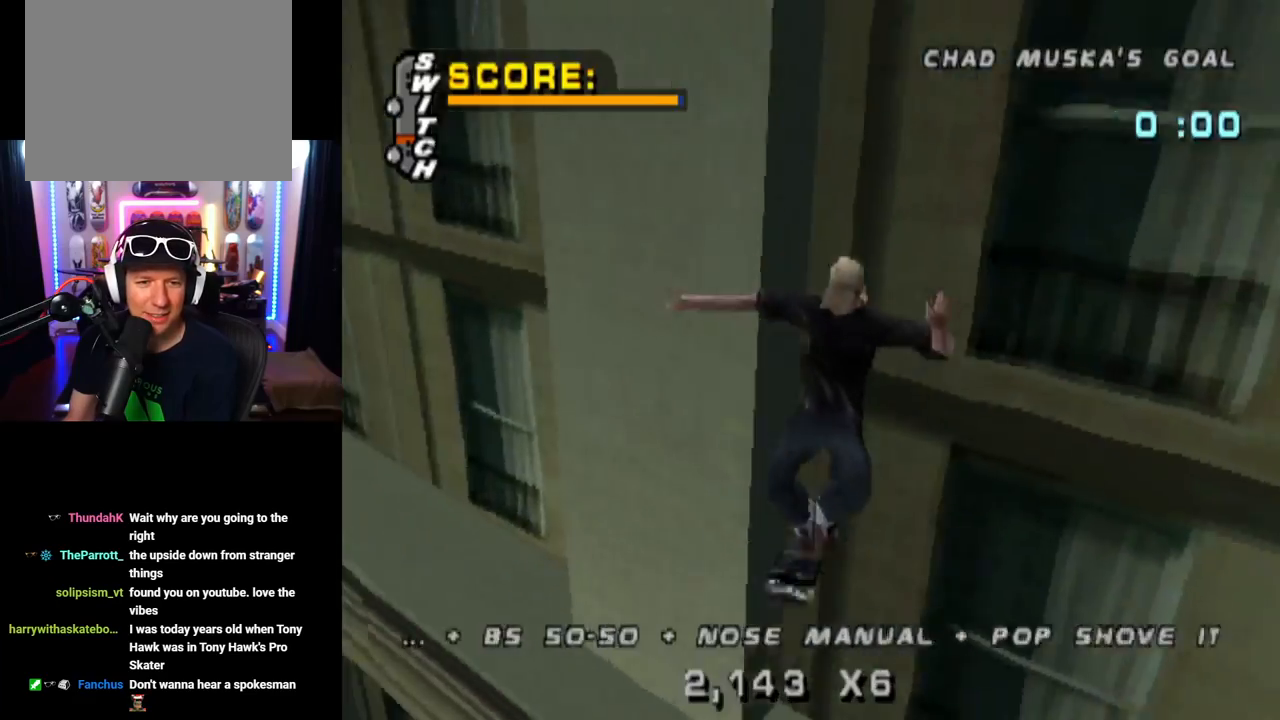
{"buttons": ["TRIANGLE"], "left_stick": "center", "right_stick": "center", "events": [[50, "DPAD_RIGHT", "down"], [100, "TRIANGLE", "down"], [200, "DPAD_RIGHT", "up"]]}
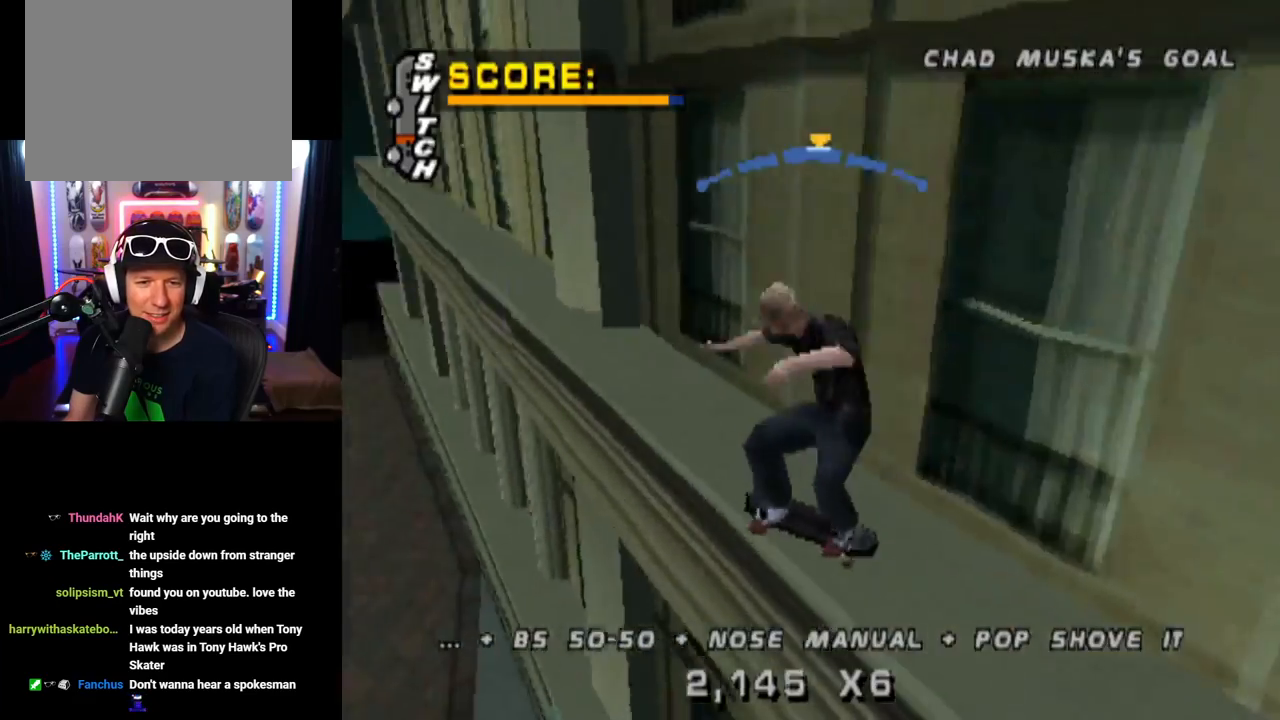
{"buttons": ["CROSS", "DPAD_LEFT"], "left_stick": "center", "right_stick": "center", "events": [[333, "CROSS", "down"], [333, "TRIANGLE", "up"], [484, "DPAD_LEFT", "down"]]}
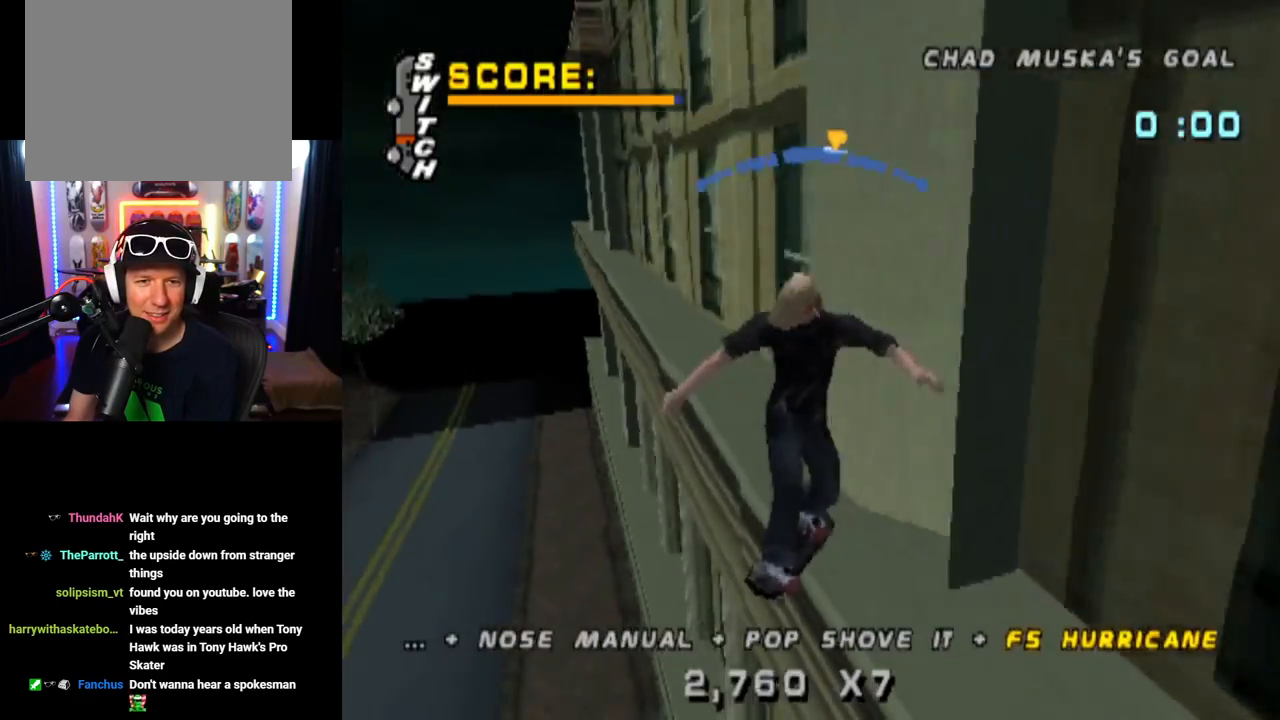
{"buttons": ["CROSS"], "left_stick": "center", "right_stick": "center", "events": [[100, "DPAD_LEFT", "up"]]}
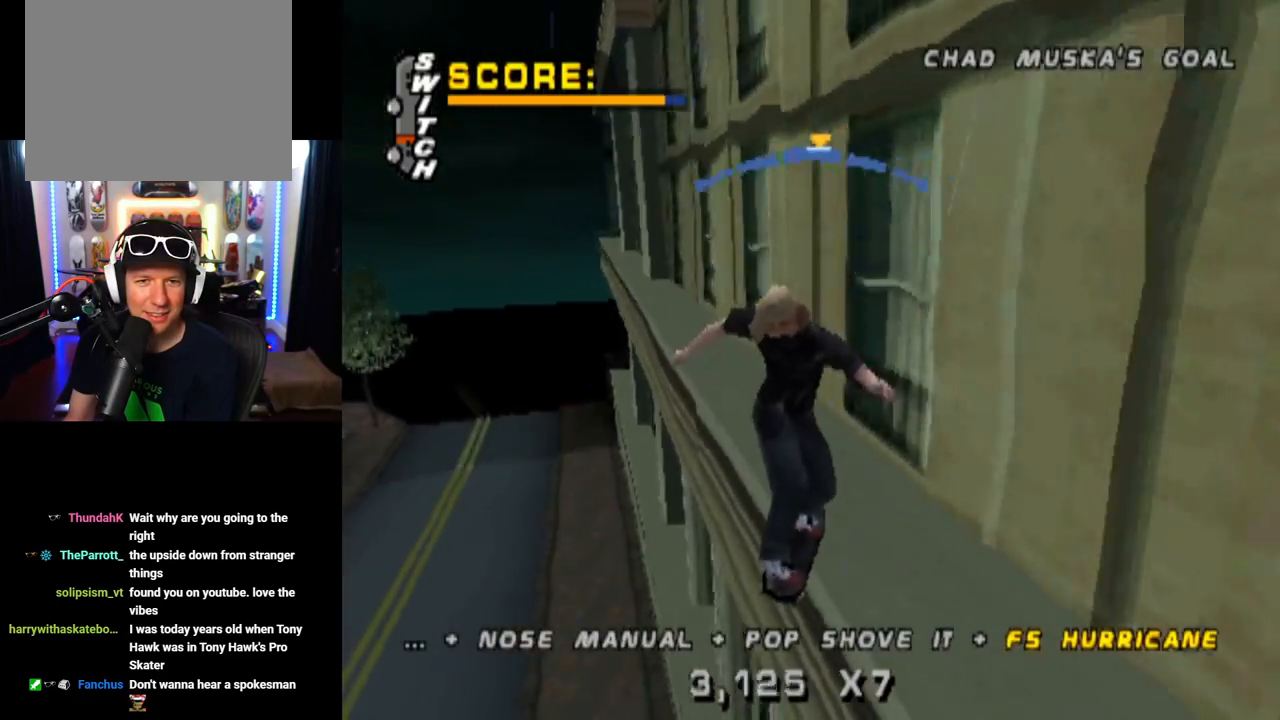
{"buttons": ["CROSS"], "left_stick": "center", "right_stick": "center", "events": [[150, "DPAD_RIGHT", "down"], [267, "DPAD_RIGHT", "up"]]}
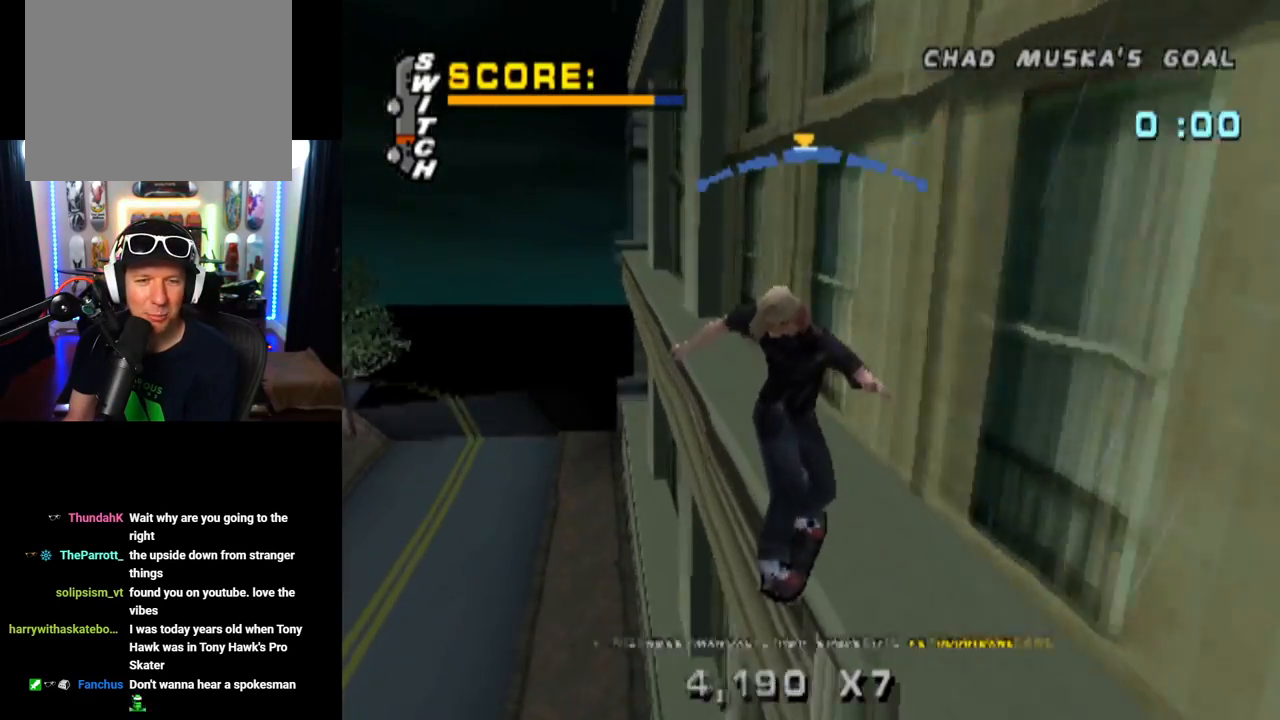
{"buttons": ["CROSS", "DPAD_LEFT"], "left_stick": "center", "right_stick": "center", "events": [[501, "DPAD_LEFT", "down"]]}